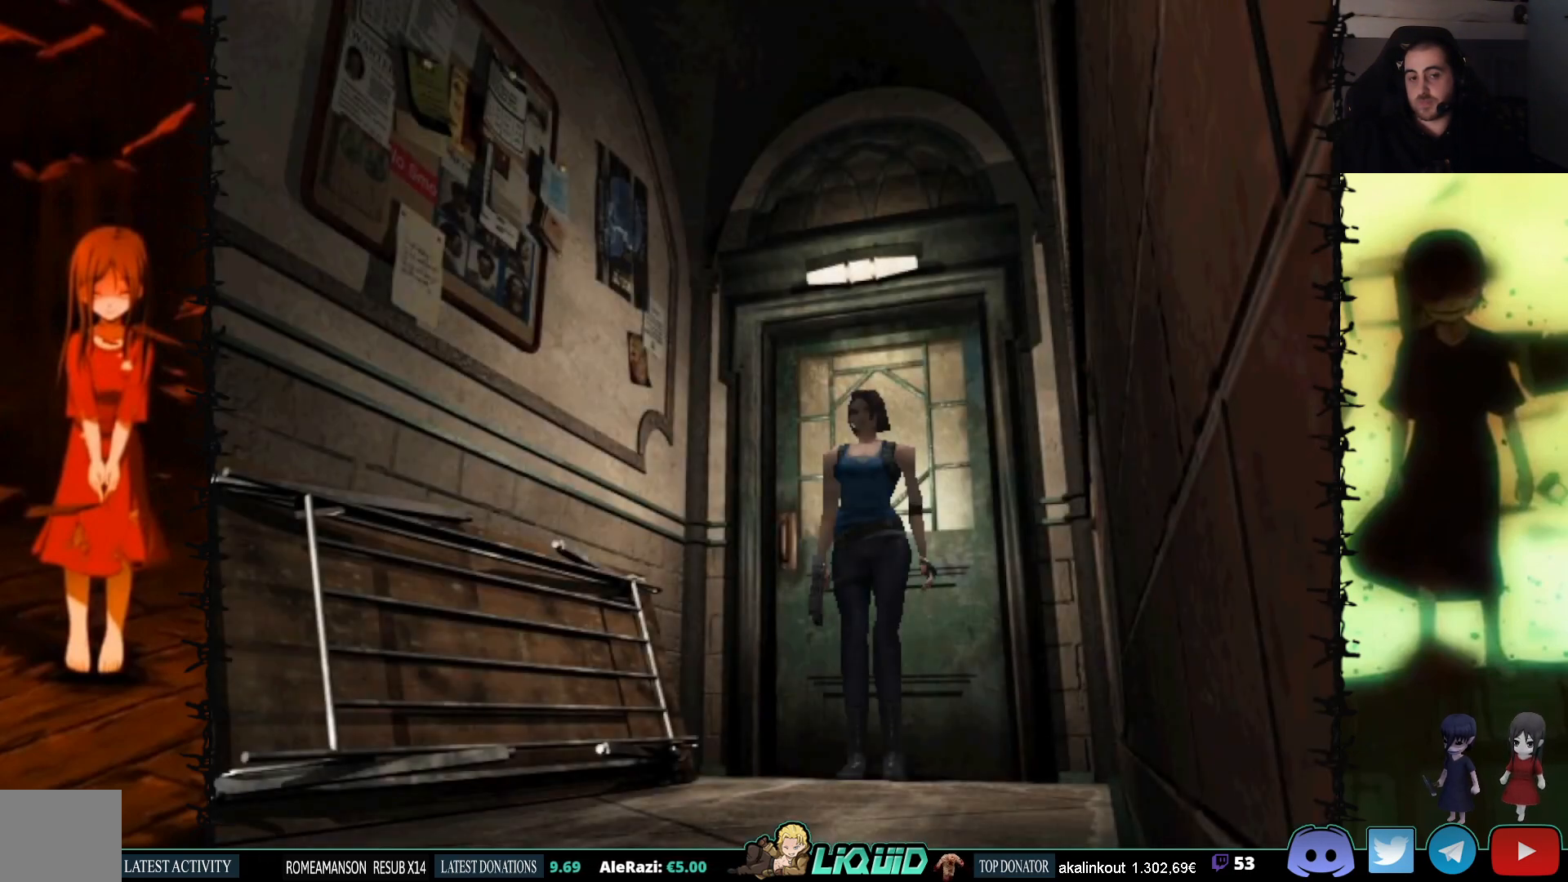
Gameplay with a controller (PlayStation layout); each line is a JSON object with the inputs held at the frame after it. "events" lists button and stick changes between this image and that frame as [ms after this image, input, new state], when the widget could be followed in between. Not read: left_stick right_stick.
{"buttons": ["SQUARE", "DPAD_UP"], "events": [[200, "DPAD_UP", "down"], [350, "SQUARE", "down"]]}
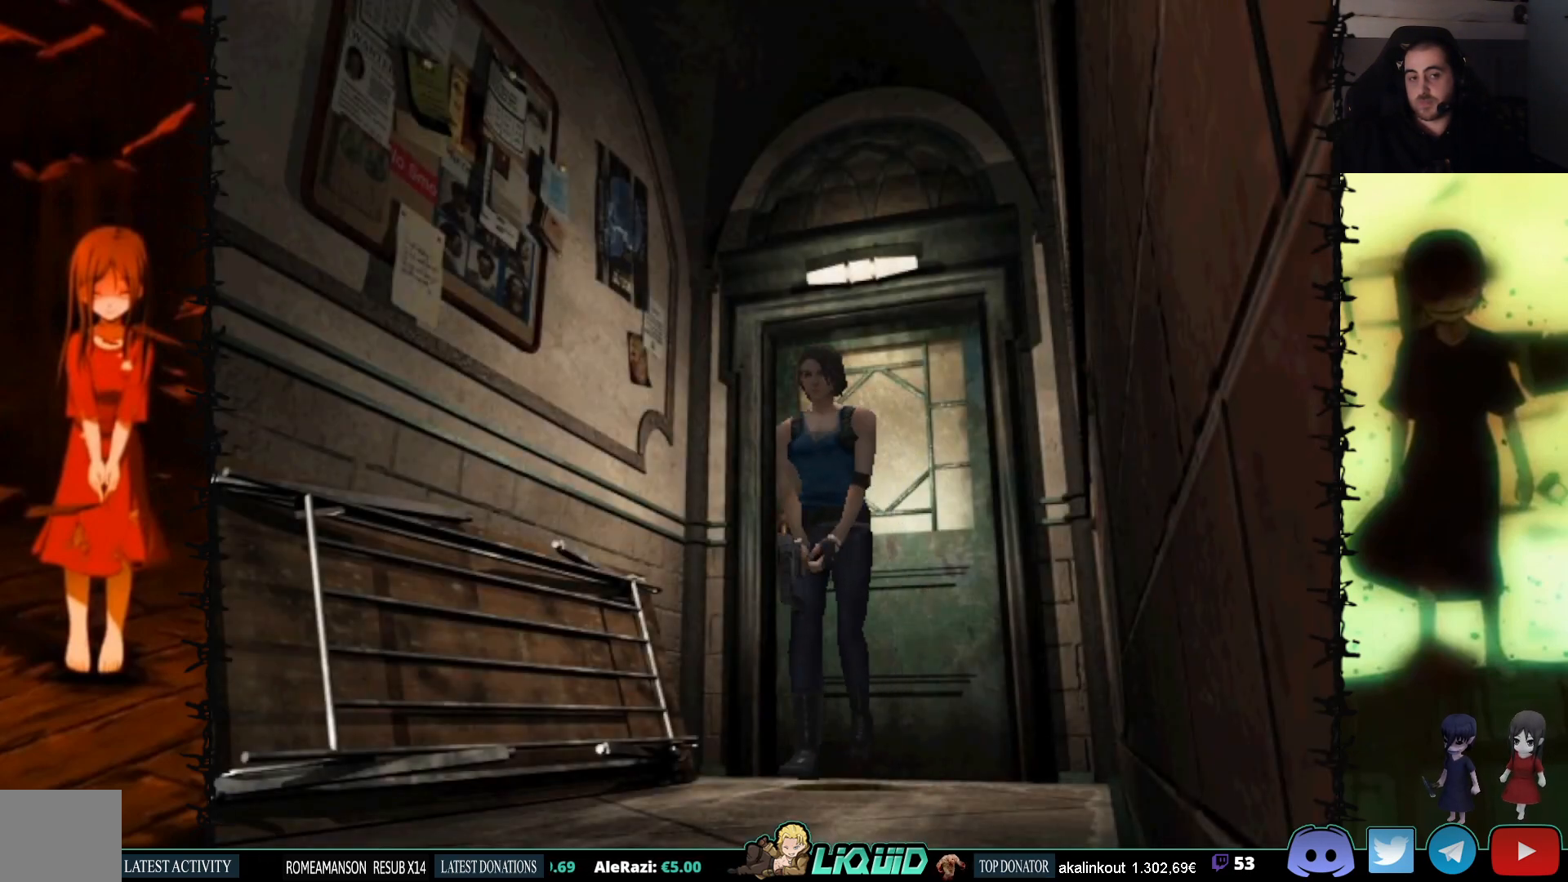
{"buttons": ["SQUARE", "DPAD_UP"], "events": []}
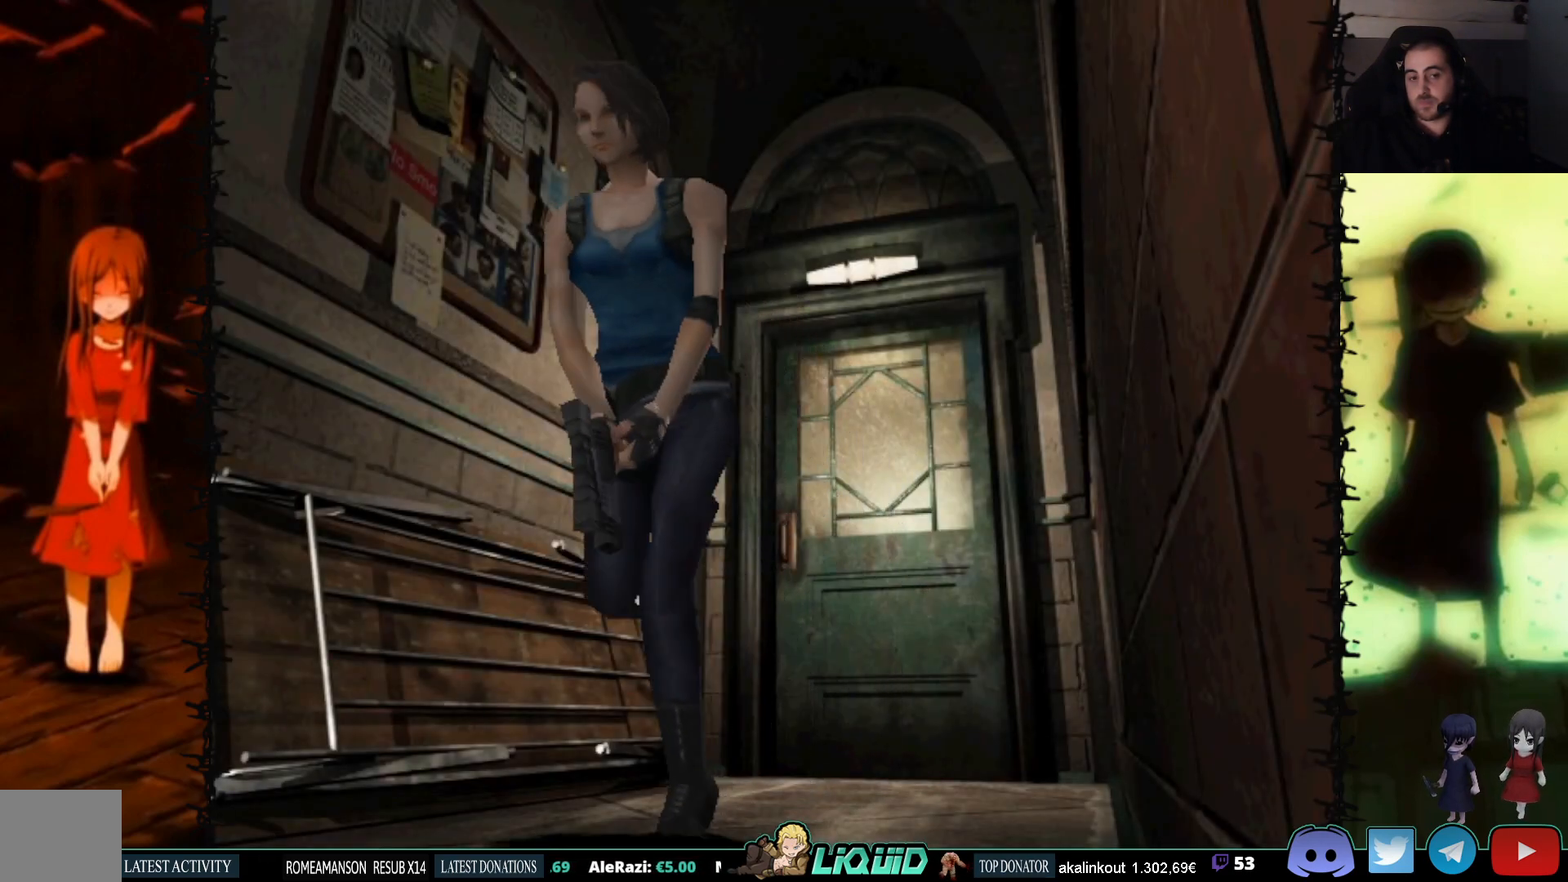
{"buttons": ["SQUARE", "DPAD_UP"], "events": []}
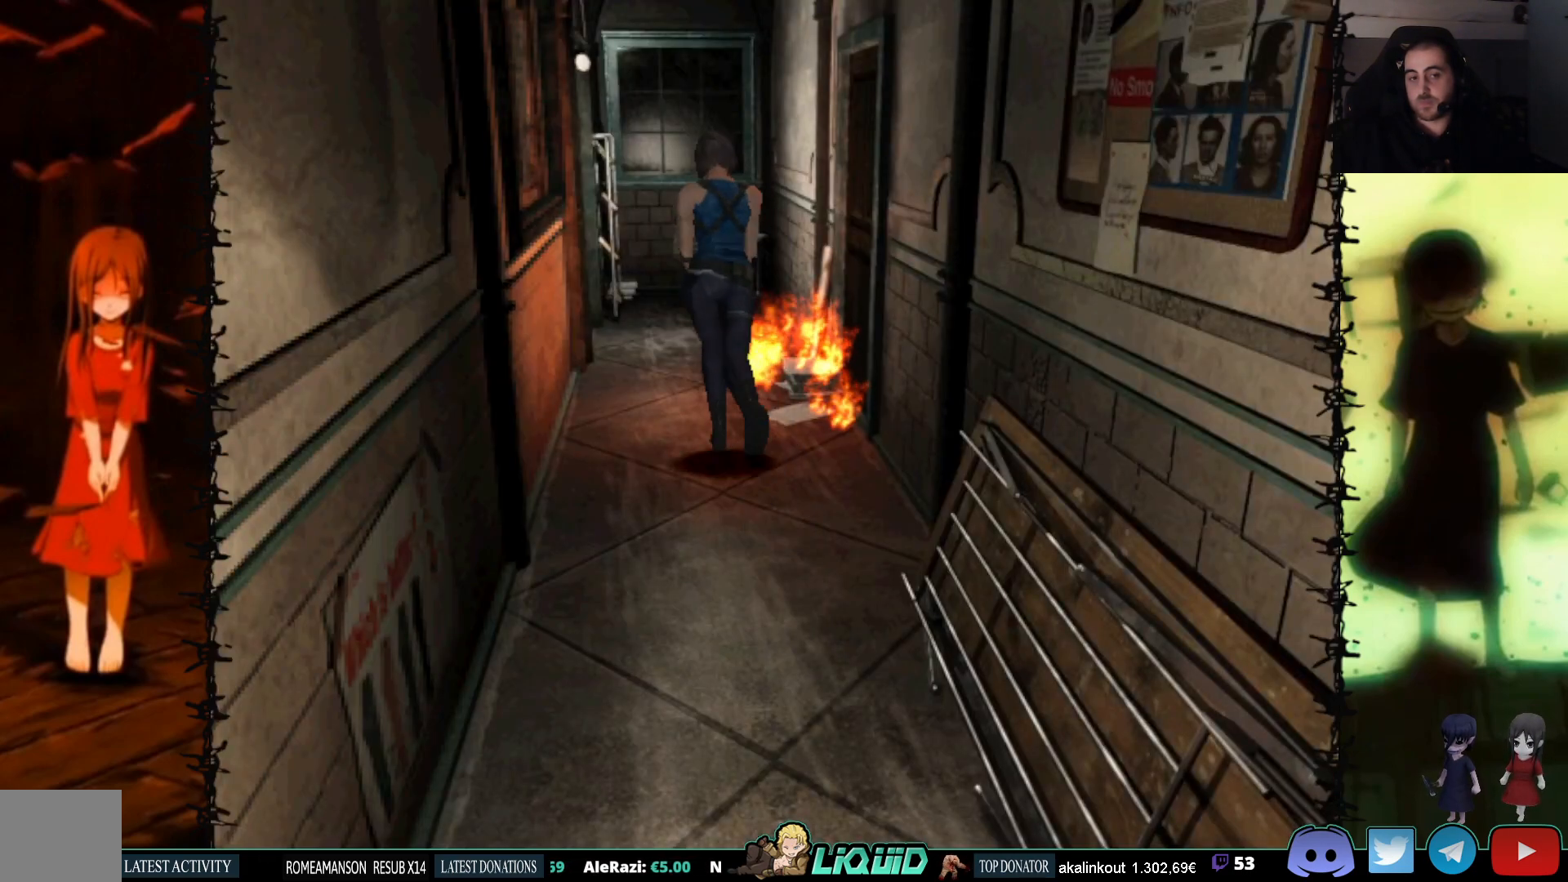
{"buttons": ["SQUARE", "DPAD_UP"], "events": [[233, "SQUARE", "up"], [467, "SQUARE", "down"]]}
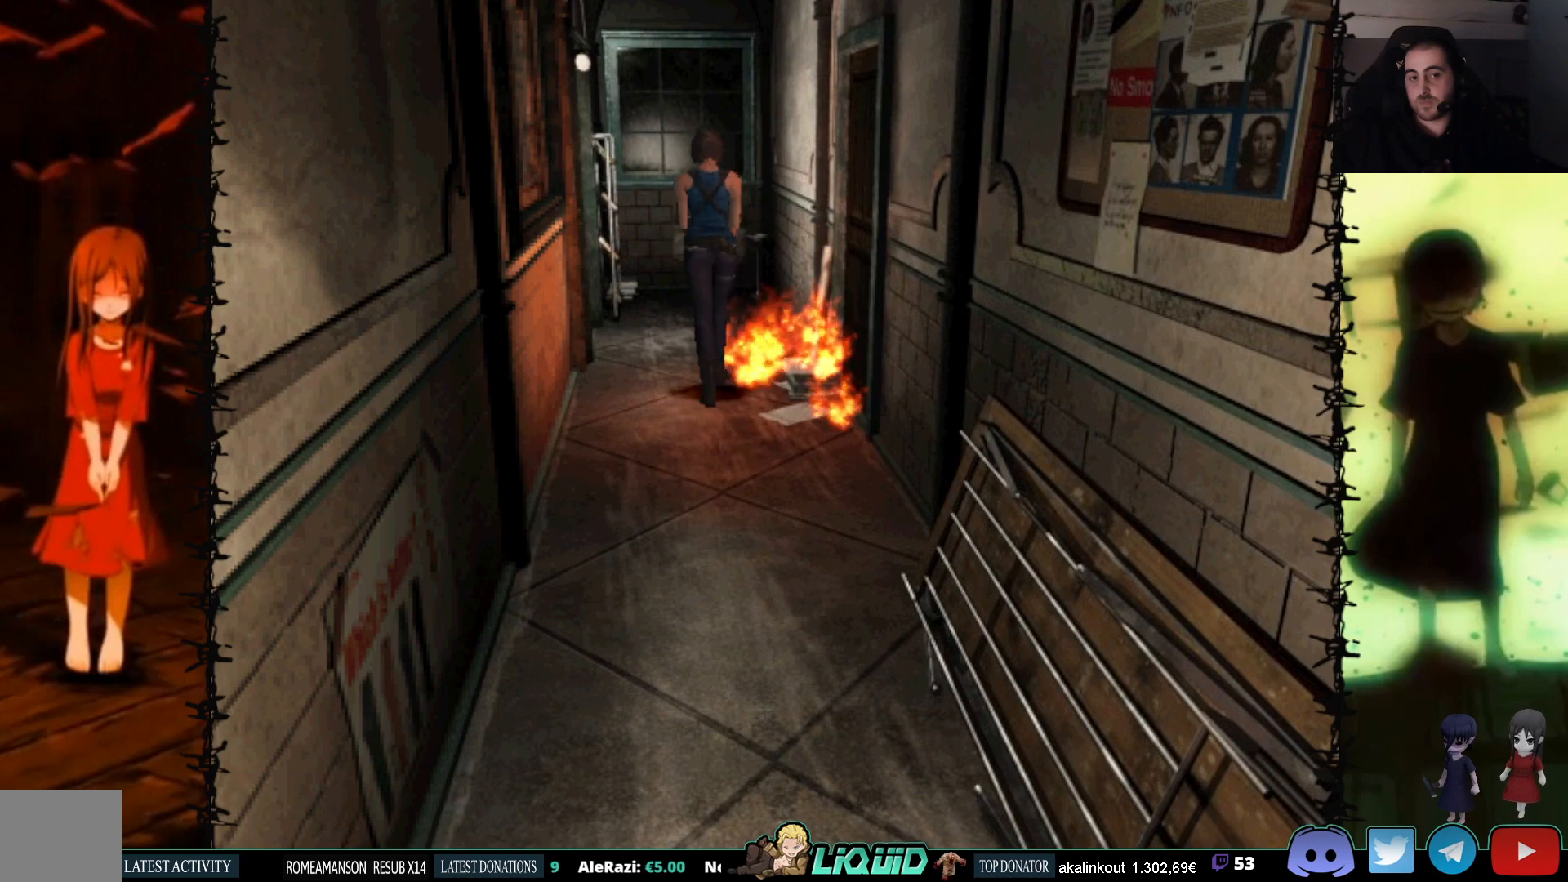
{"buttons": ["DPAD_UP"], "events": [[450, "SQUARE", "up"]]}
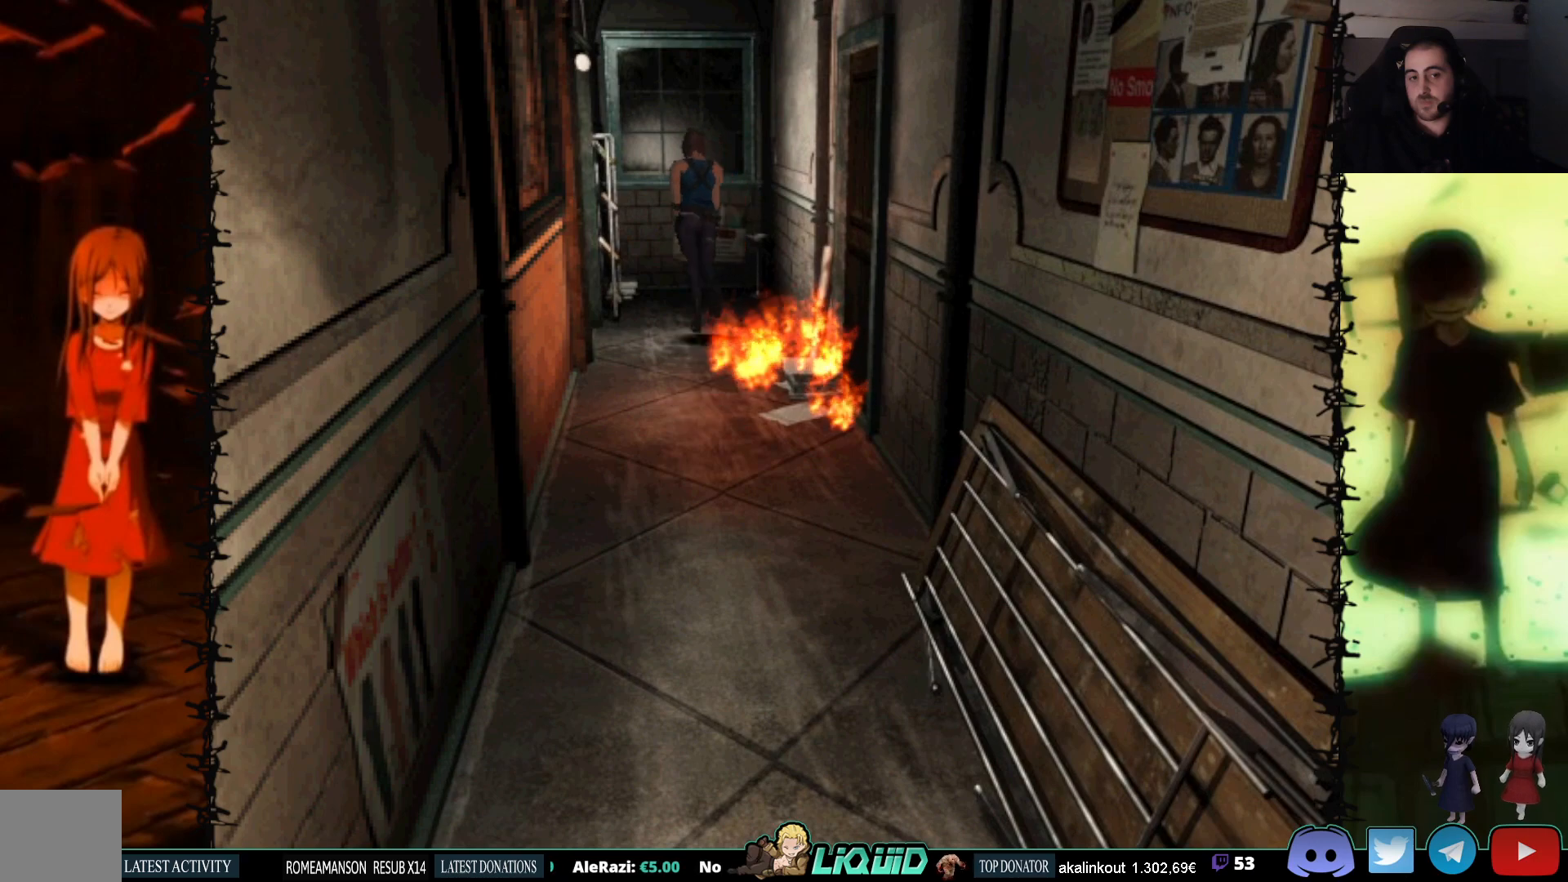
{"buttons": ["DPAD_LEFT"], "events": [[300, "DPAD_LEFT", "down"], [350, "DPAD_UP", "up"]]}
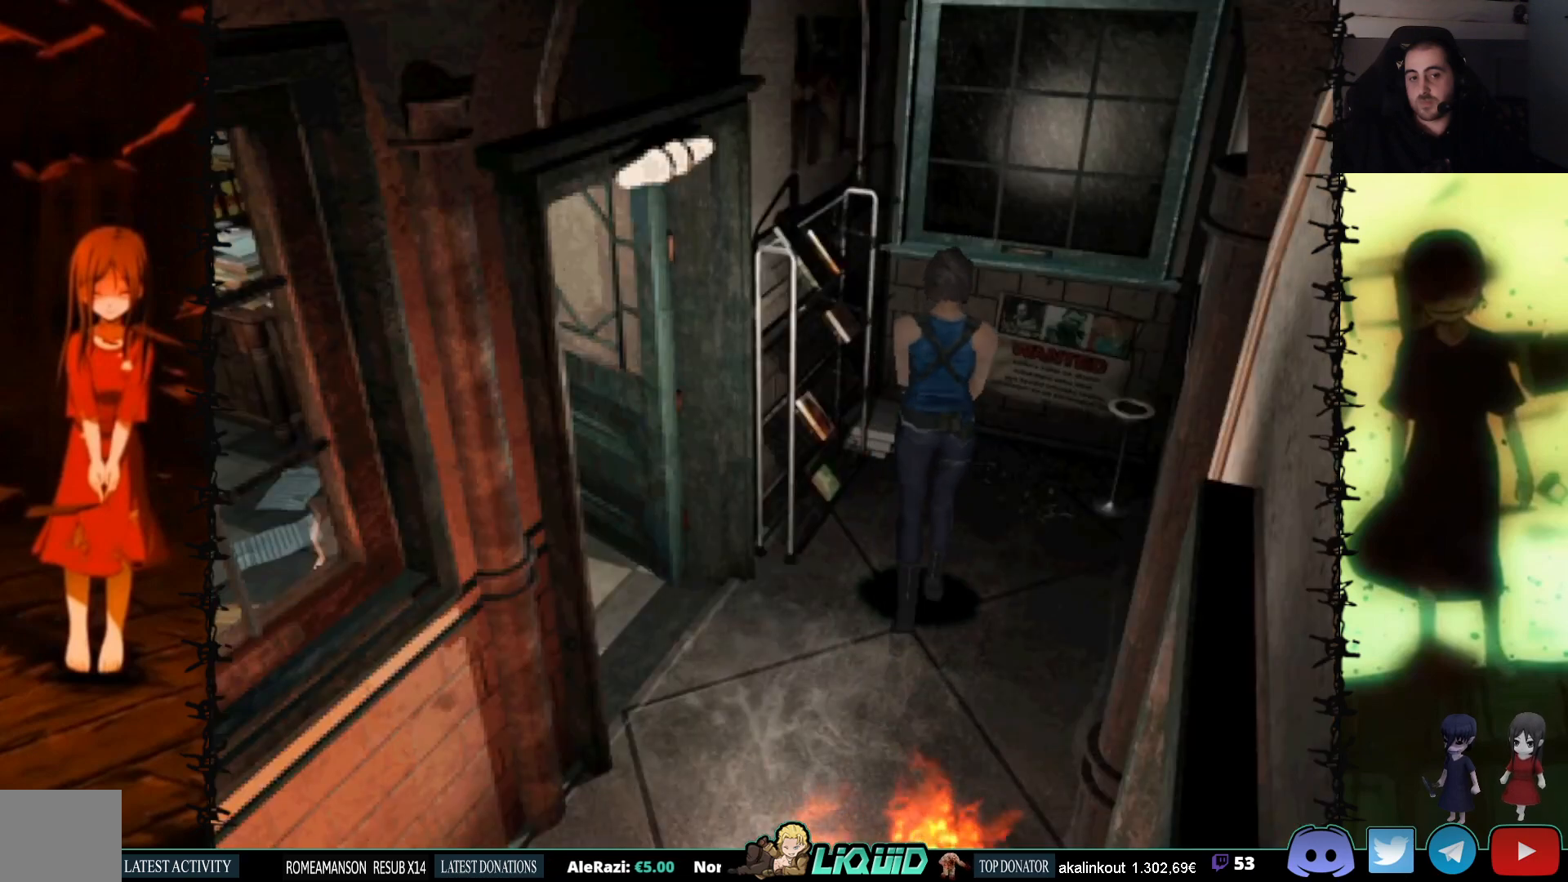
{"buttons": ["DPAD_UP", "DPAD_RIGHT"], "events": [[267, "DPAD_LEFT", "up"], [267, "DPAD_UP", "down"], [400, "DPAD_RIGHT", "down"]]}
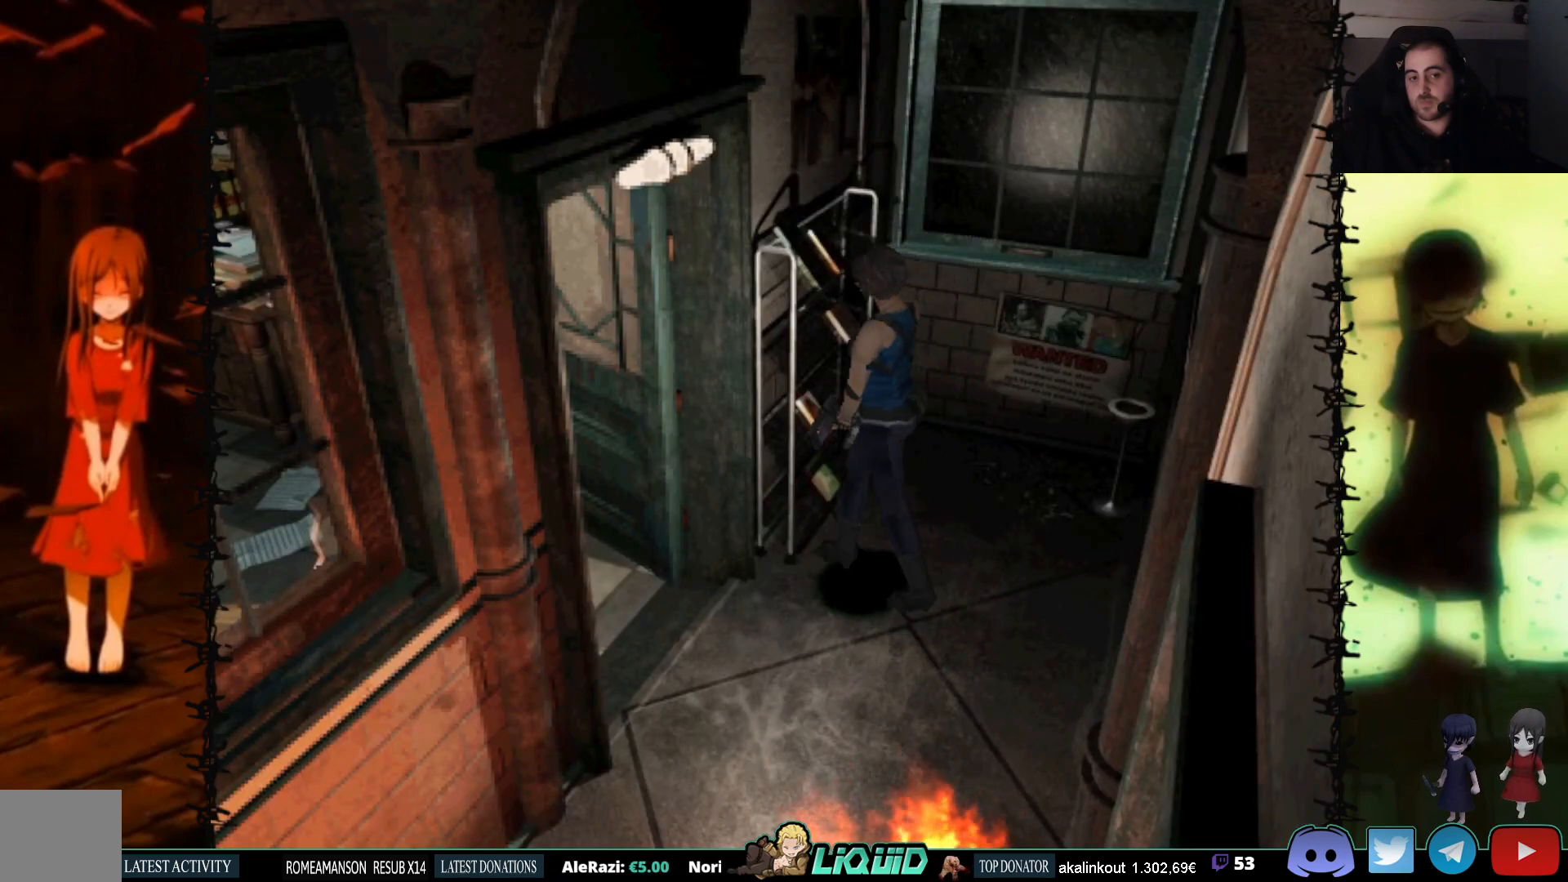
{"buttons": ["CROSS", "DPAD_LEFT"], "events": [[17, "CROSS", "down"], [183, "CROSS", "up"], [233, "CROSS", "down"], [233, "DPAD_RIGHT", "up"], [317, "DPAD_LEFT", "down"], [317, "DPAD_UP", "up"], [417, "CROSS", "up"], [483, "CROSS", "down"]]}
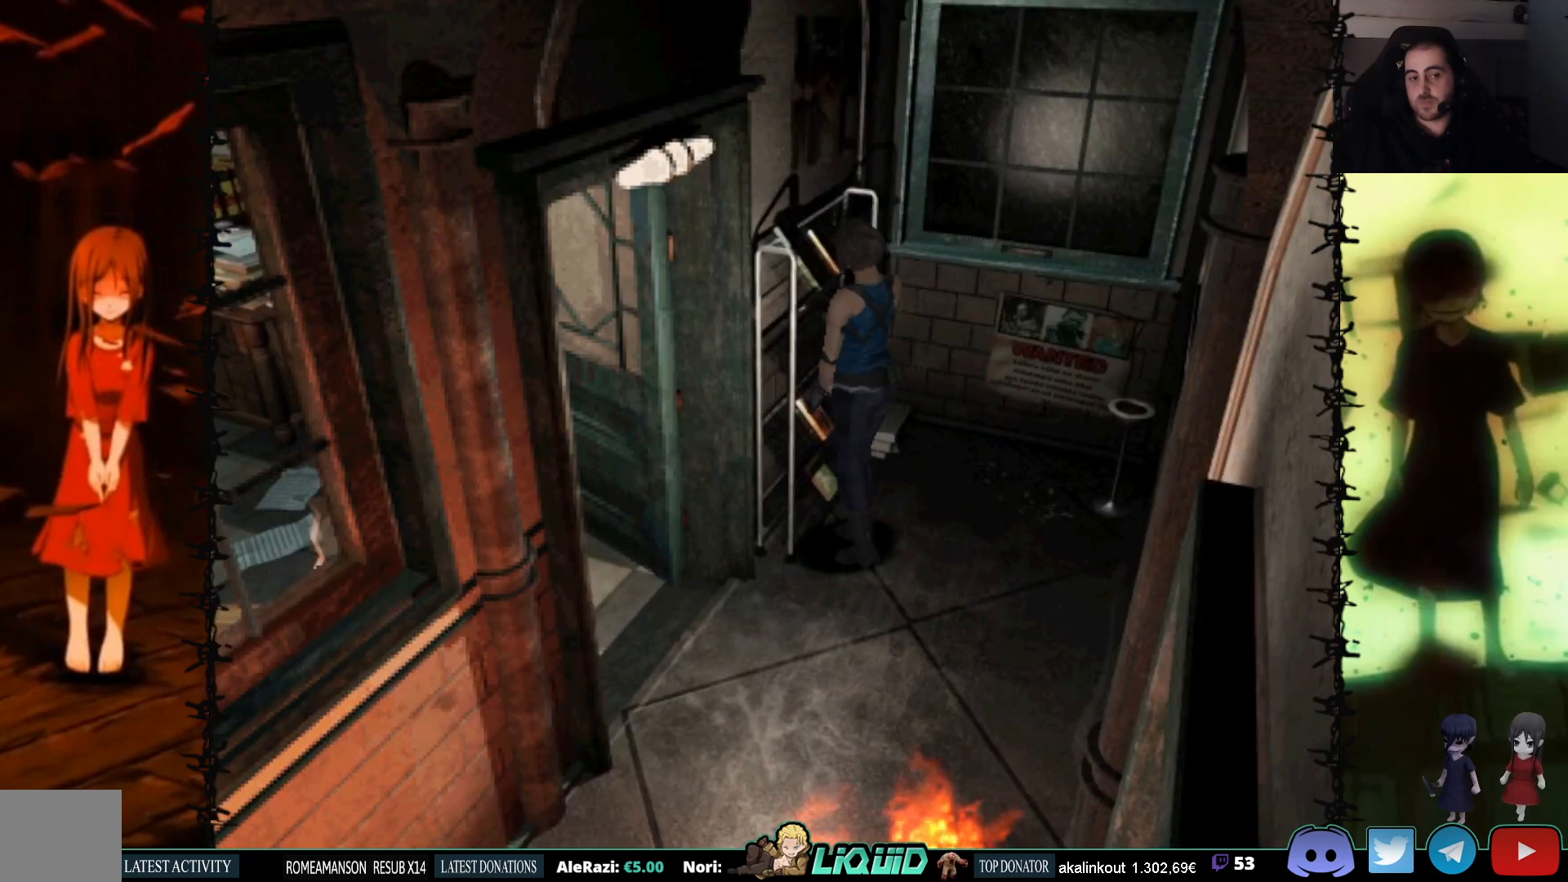
{"buttons": ["SQUARE", "DPAD_UP"], "events": [[100, "DPAD_UP", "down"], [150, "CROSS", "up"], [217, "SQUARE", "down"], [333, "DPAD_LEFT", "up"]]}
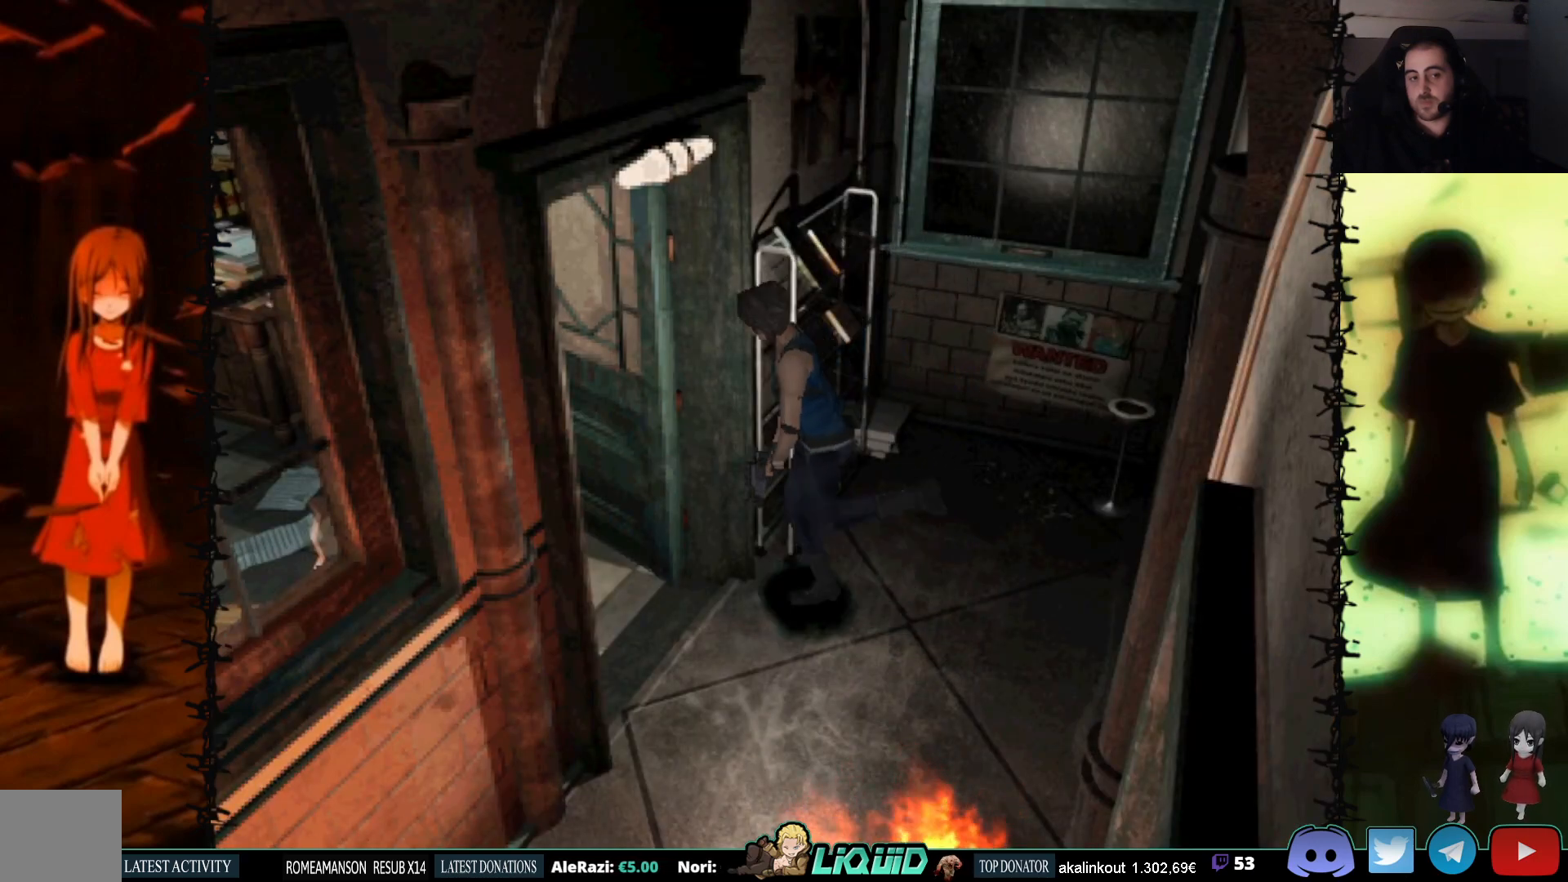
{"buttons": ["DPAD_UP"], "events": [[117, "DPAD_RIGHT", "down"], [200, "SQUARE", "up"], [300, "DPAD_RIGHT", "up"]]}
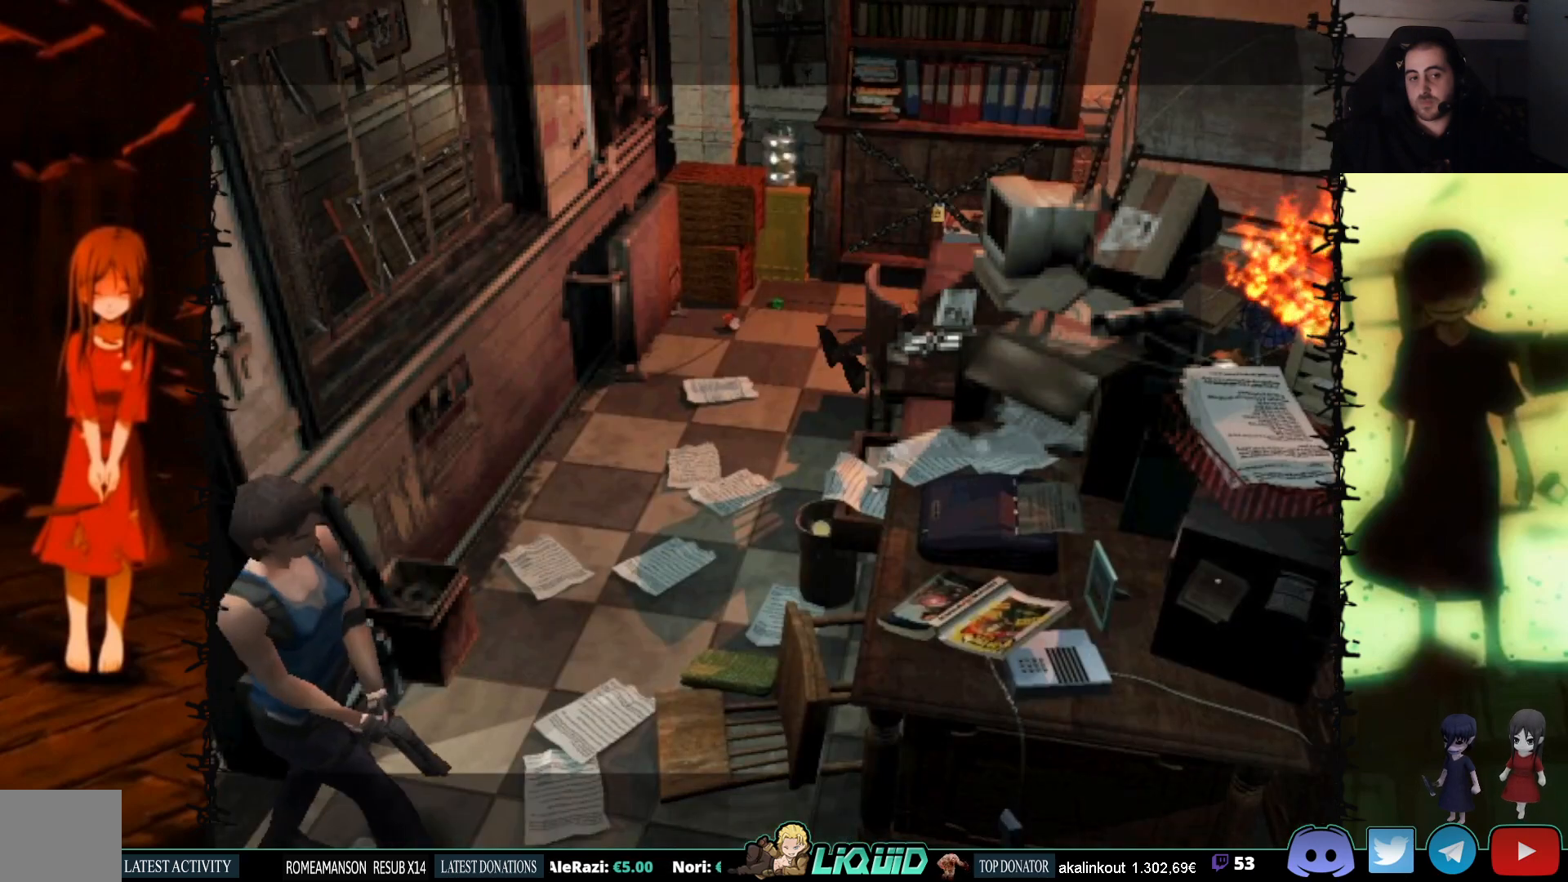
{"buttons": [], "events": [[67, "DPAD_RIGHT", "down"], [317, "DPAD_RIGHT", "up"], [350, "DPAD_UP", "up"]]}